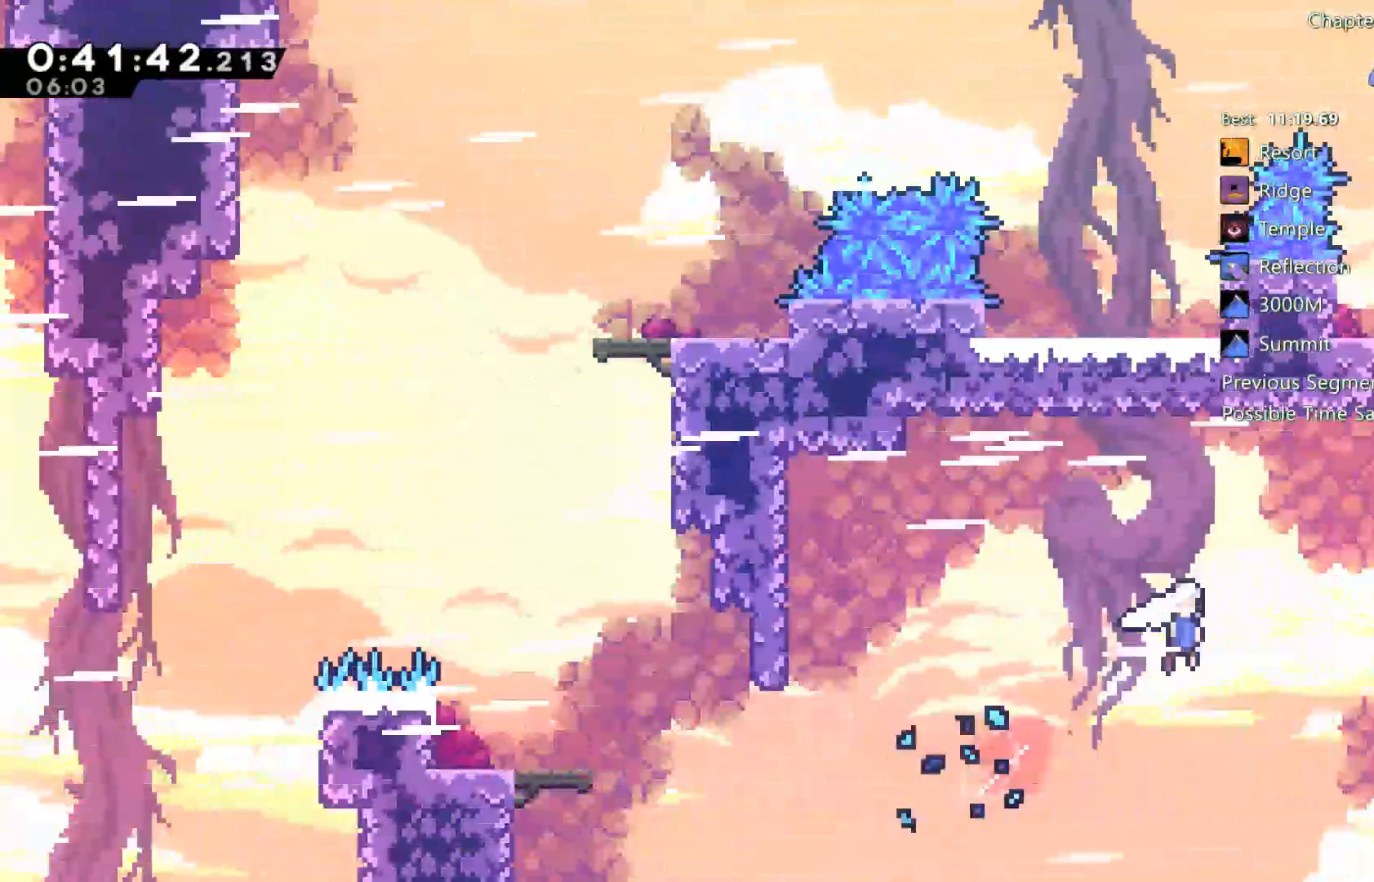
Gameplay with a controller (Xbox layout); each line is a JSON object with the inputs held at the frame after it. "events" lists button and stick changes between this image and that frame as [ms after this image, input, new state], when the widget could be followed in between.
{"buttons": ["DPAD_UP", "DPAD_RIGHT"], "left_stick": "center", "right_stick": "center", "events": [[267, "X", "down"], [300, "B", "up"], [467, "X", "up"]]}
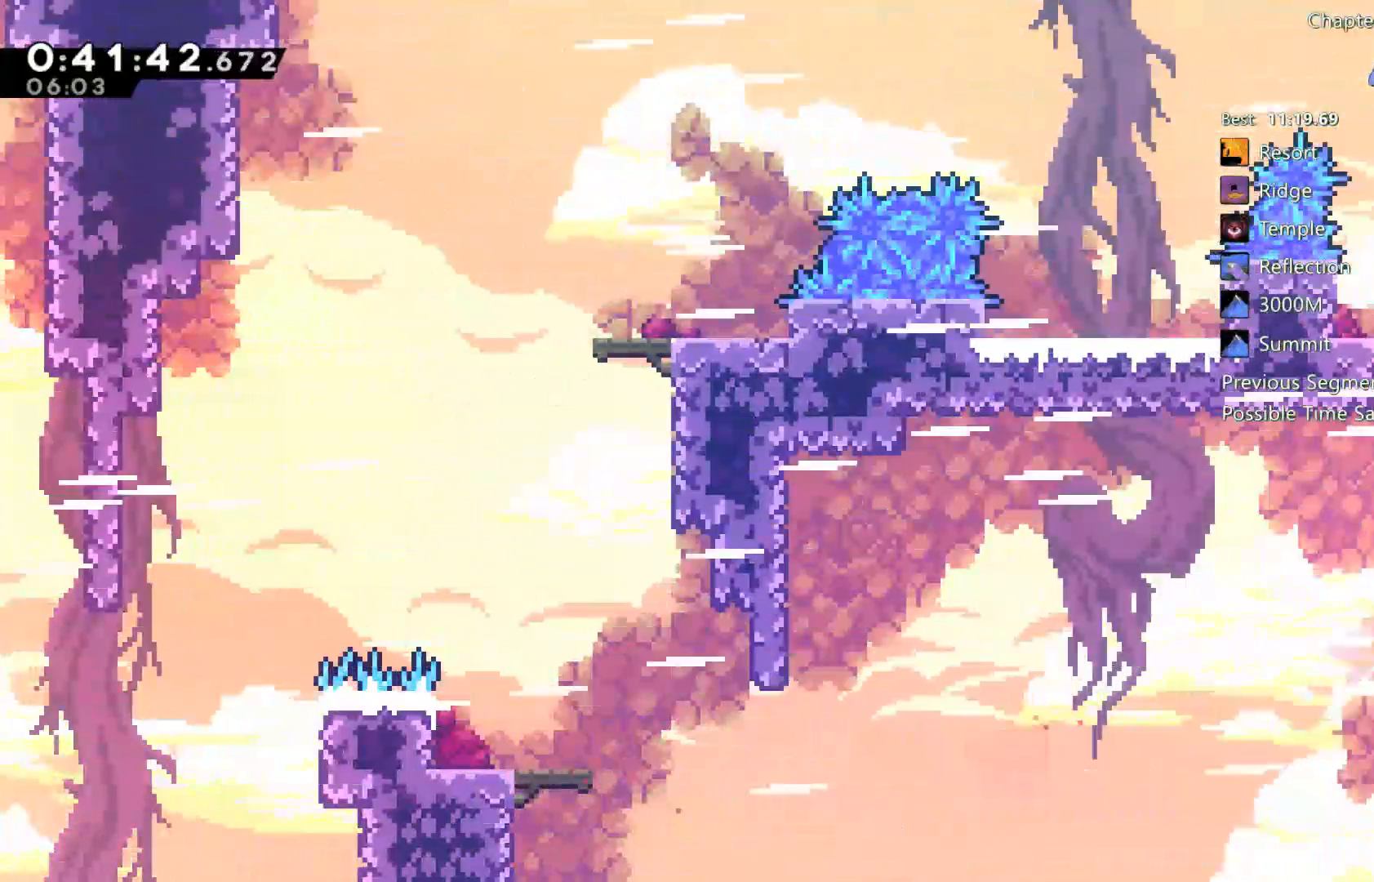
{"buttons": ["R2", "DPAD_DOWN", "DPAD_RIGHT"], "left_stick": "center", "right_stick": "center", "events": [[67, "R2", "down"], [100, "A", "down"], [150, "R2", "up"], [167, "R2", "down"], [200, "A", "up"], [317, "A", "down"], [467, "DPAD_UP", "up"], [500, "A", "up"], [500, "DPAD_DOWN", "down"]]}
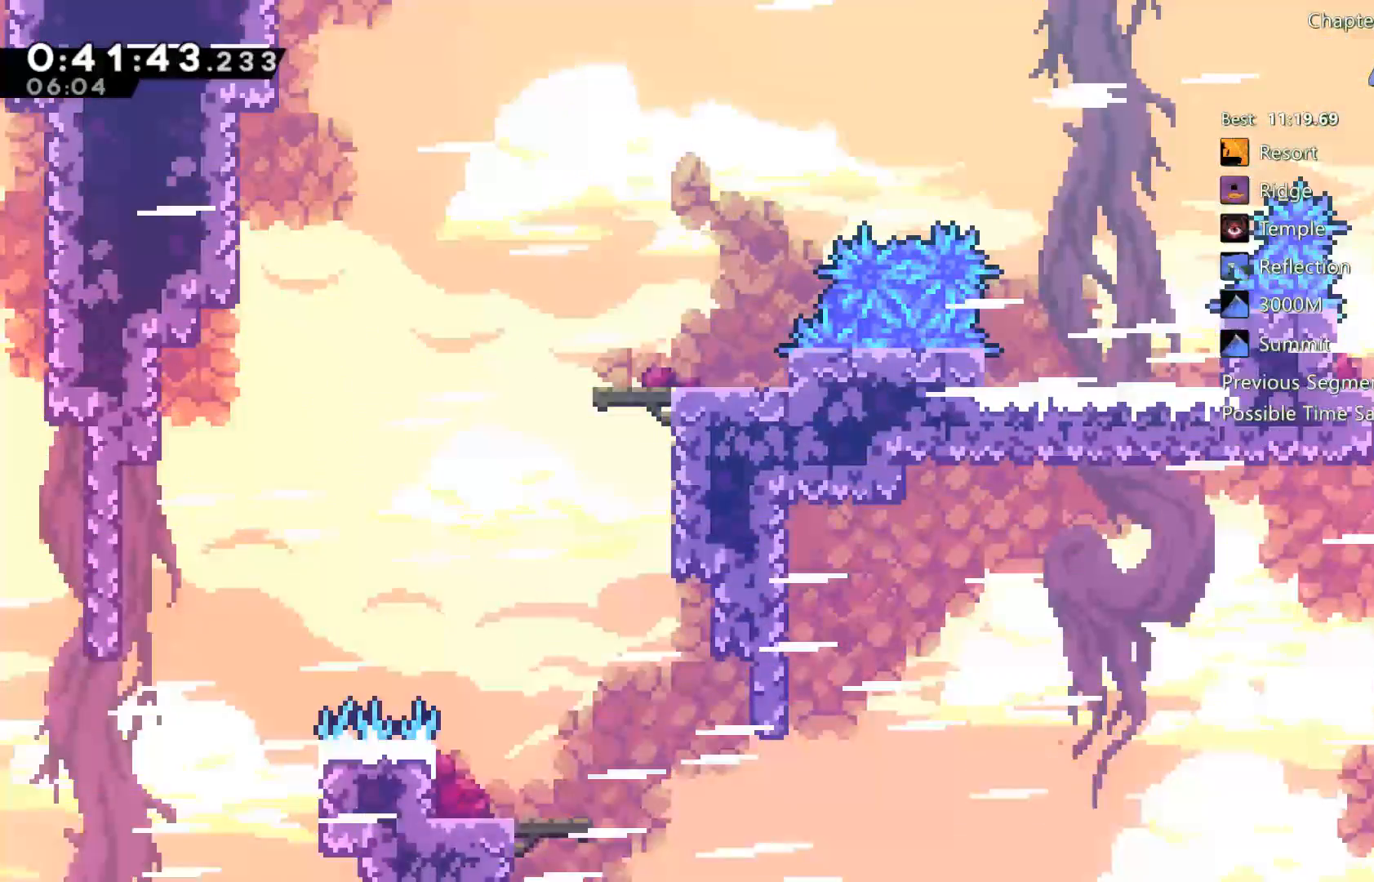
{"buttons": ["A", "DPAD_RIGHT"], "left_stick": "center", "right_stick": "center"}
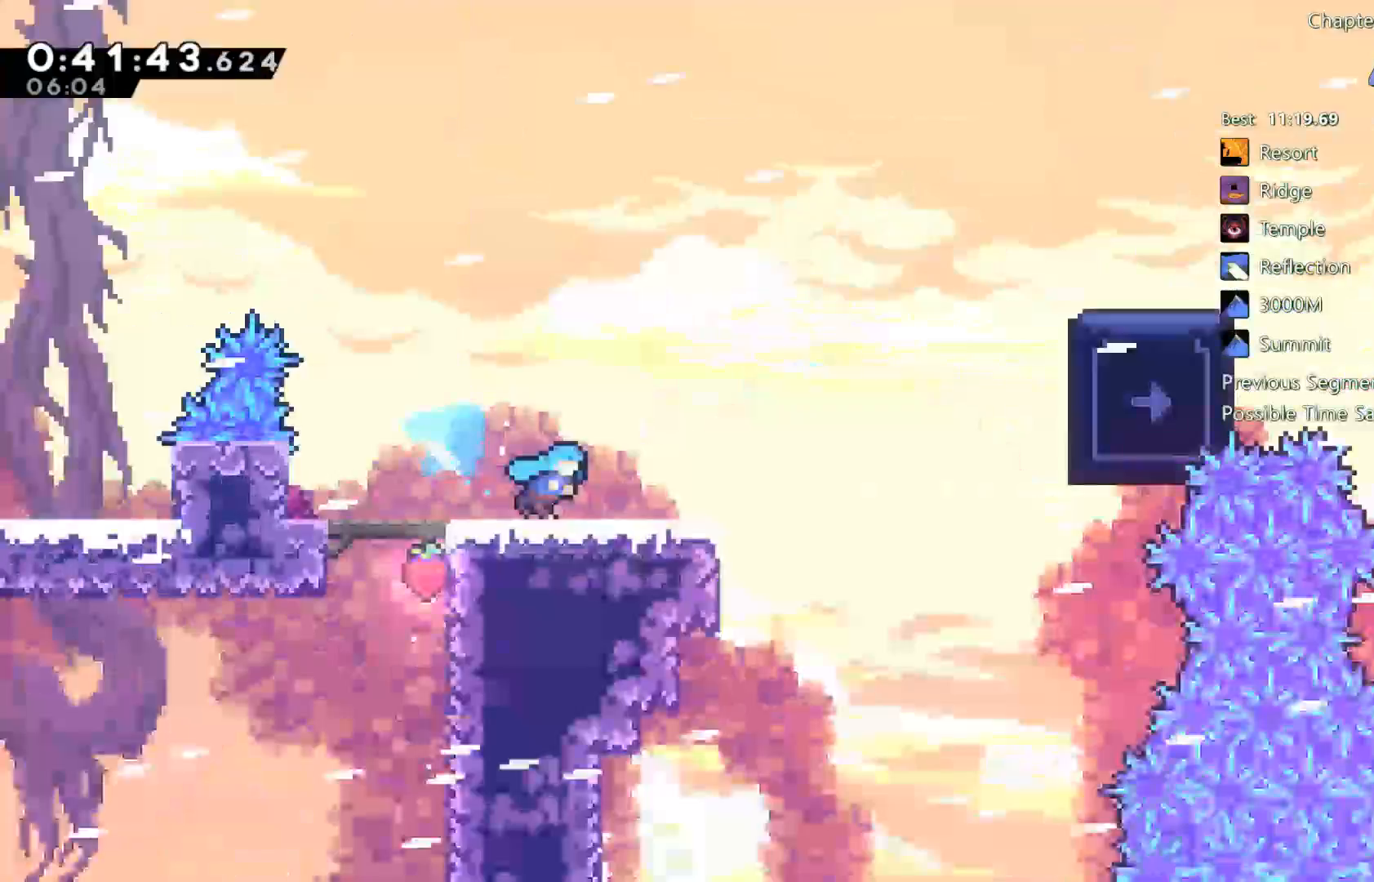
{"buttons": ["A", "DPAD_RIGHT"], "left_stick": "center", "right_stick": "center", "events": [[67, "DPAD_DOWN", "down"], [283, "A", "up"], [367, "DPAD_DOWN", "up"], [467, "A", "down"]]}
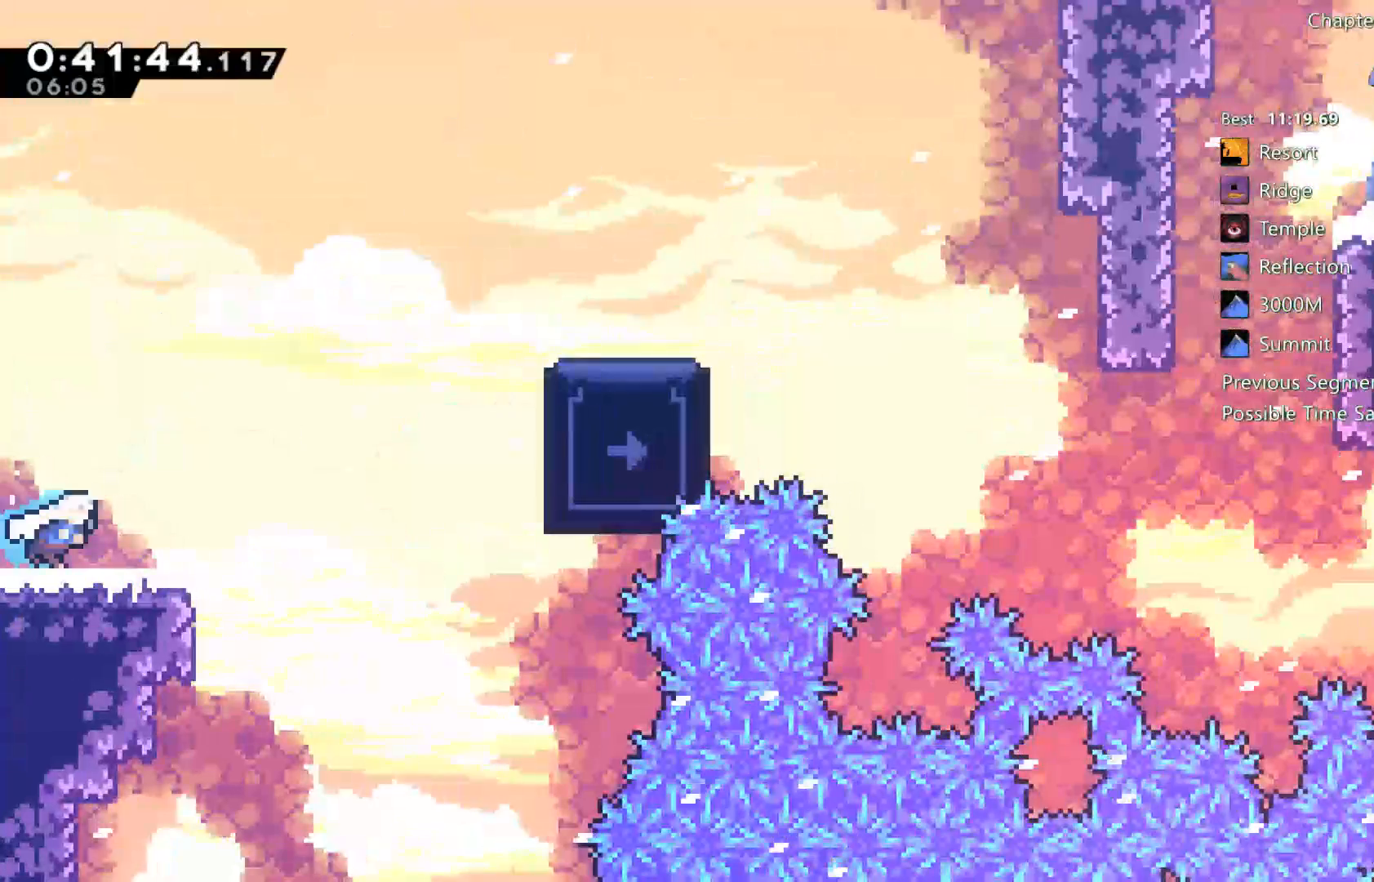
{"buttons": ["R2"], "left_stick": "center", "right_stick": "center", "events": [[133, "A", "up"], [133, "DPAD_UP", "down"], [133, "X", "down"], [417, "R2", "down"], [433, "DPAD_UP", "up"], [450, "X", "up"], [483, "DPAD_RIGHT", "up"]]}